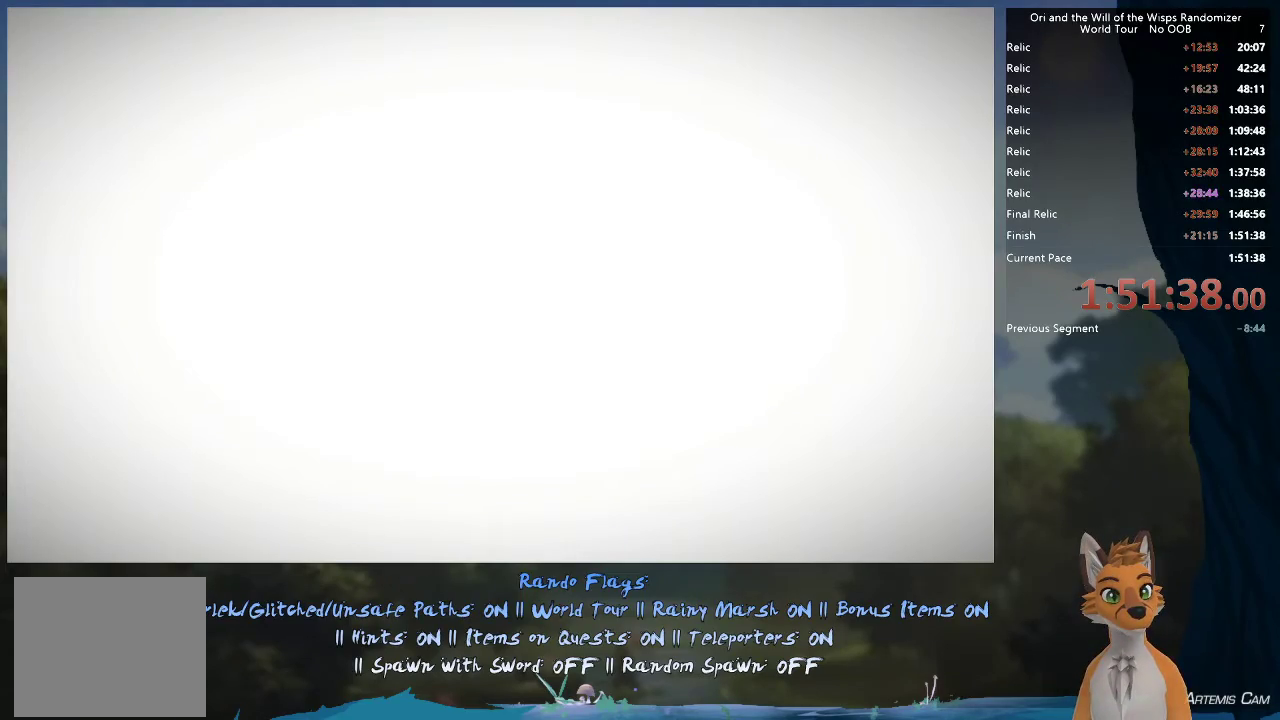
Gameplay with a controller (Xbox layout); each line is a JSON object with the inputs held at the frame after it (dt_ms = milliseconds from this image to that frame). "events" lists button and stick changes between this image and that frame as [ms after this image, input, new state], when the widget could be followed in between. This overlay highlights the sticks when they move; stick clicks (L3 R3) are not distinguishable. Not read: L3 R3.
{"dt_ms": 500, "buttons": [], "left_stick": "left", "right_stick": "center", "events": [[200, "left_stick", "left"]]}
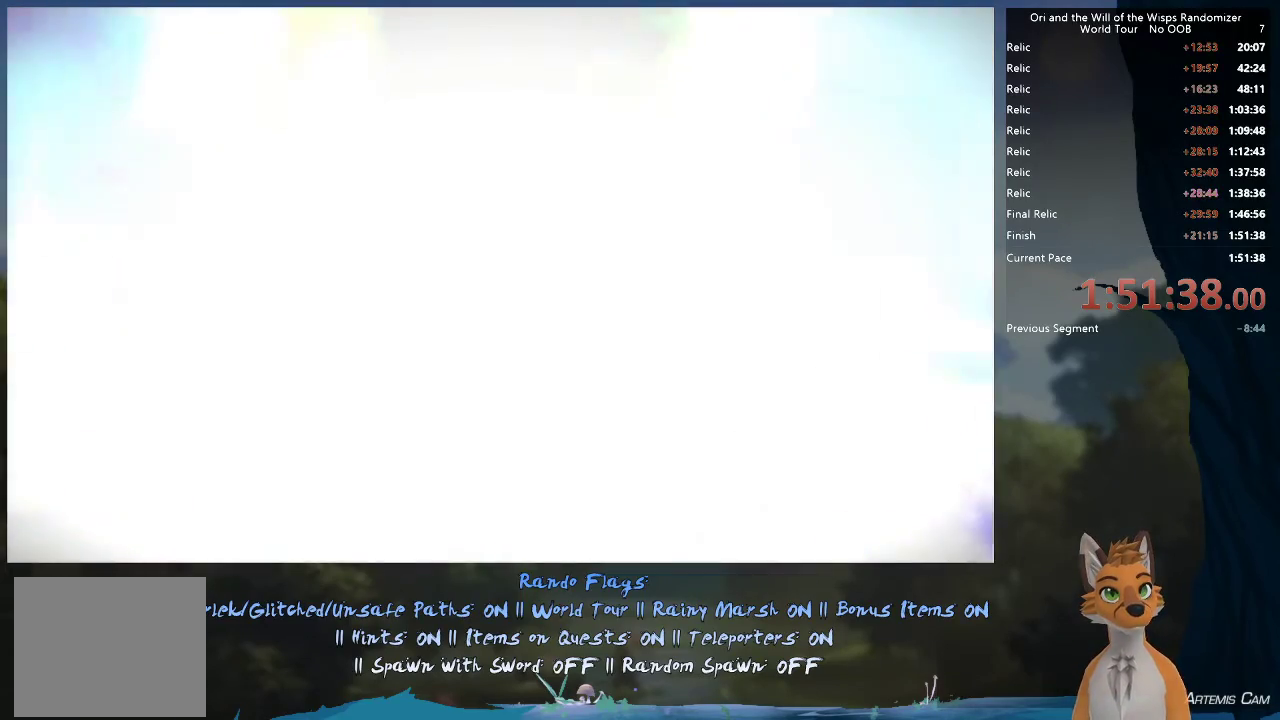
{"dt_ms": 600, "buttons": ["R1"], "left_stick": "up-left", "right_stick": "center", "events": [[567, "R1", "down"], [567, "left_stick", "up-left"]]}
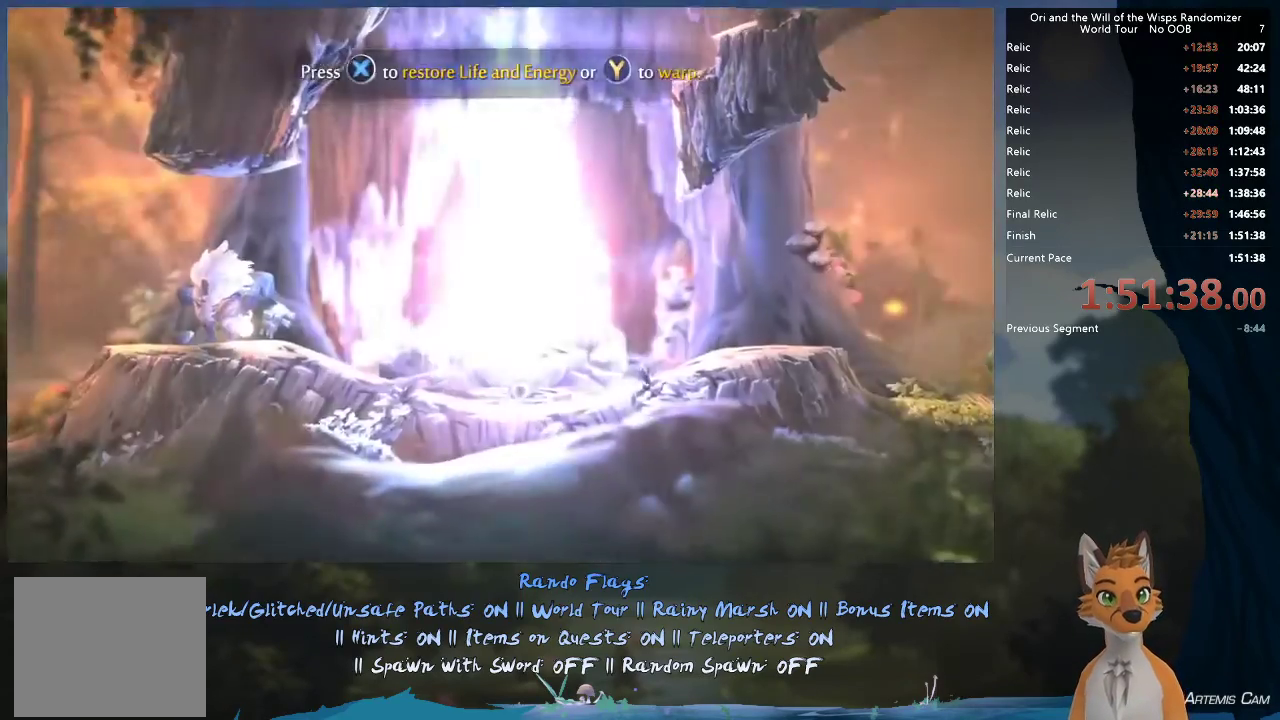
{"dt_ms": 400, "buttons": ["R1"], "left_stick": "up-left", "right_stick": "center", "events": [[117, "R1", "up"], [333, "R1", "down"]]}
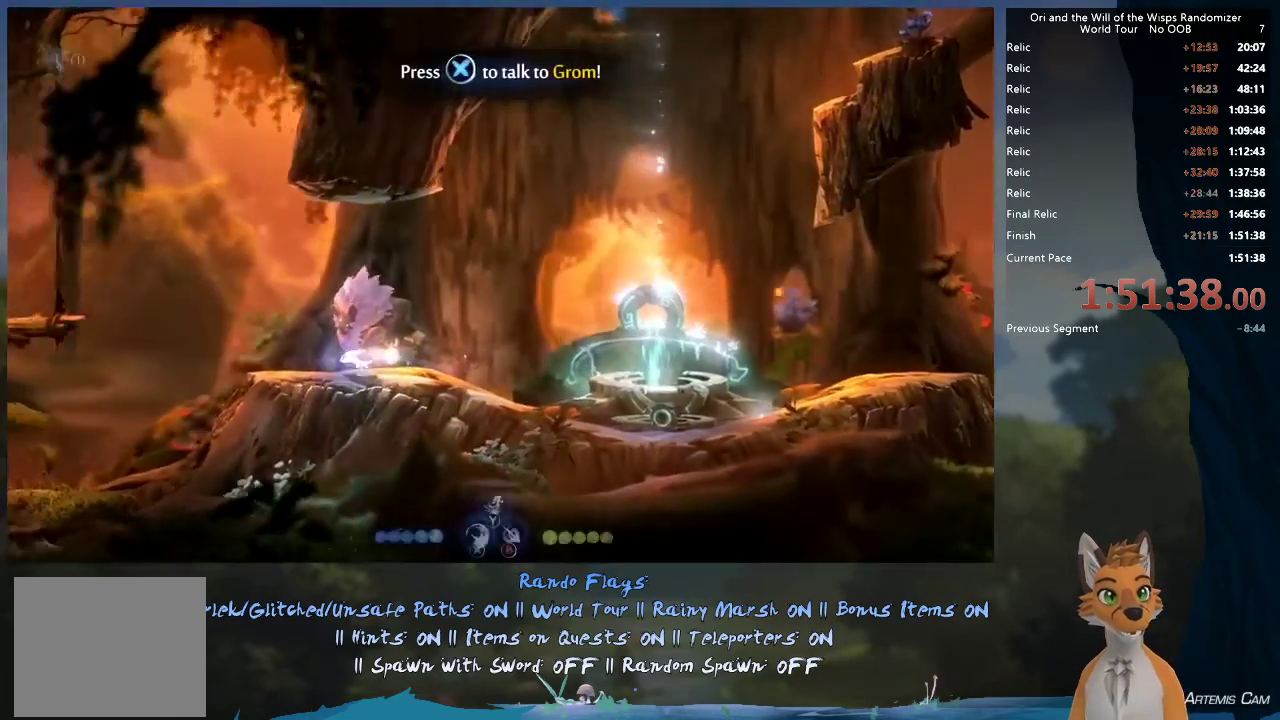
{"dt_ms": 300, "buttons": ["A"], "left_stick": "left", "right_stick": "center", "events": [[100, "R1", "up"], [217, "A", "down"], [233, "left_stick", "left"]]}
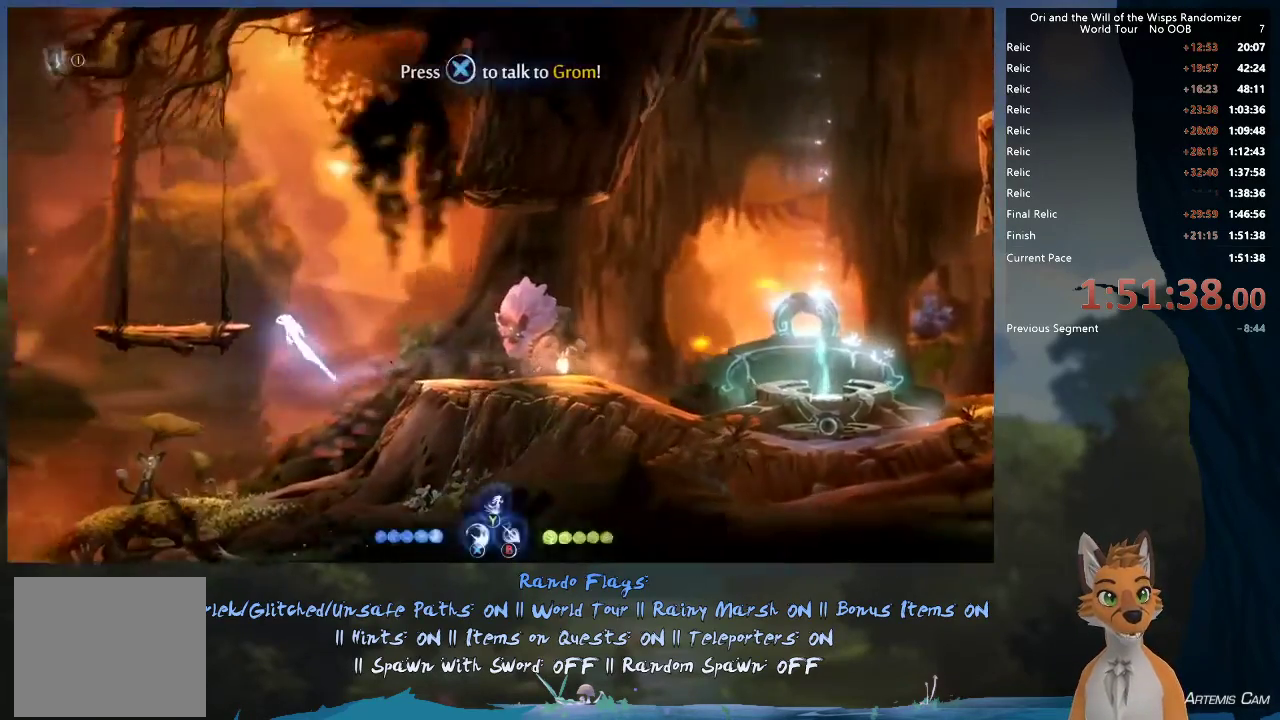
{"dt_ms": 700, "buttons": ["A"], "left_stick": "left", "right_stick": "center", "events": [[250, "A", "up"], [700, "A", "down"]]}
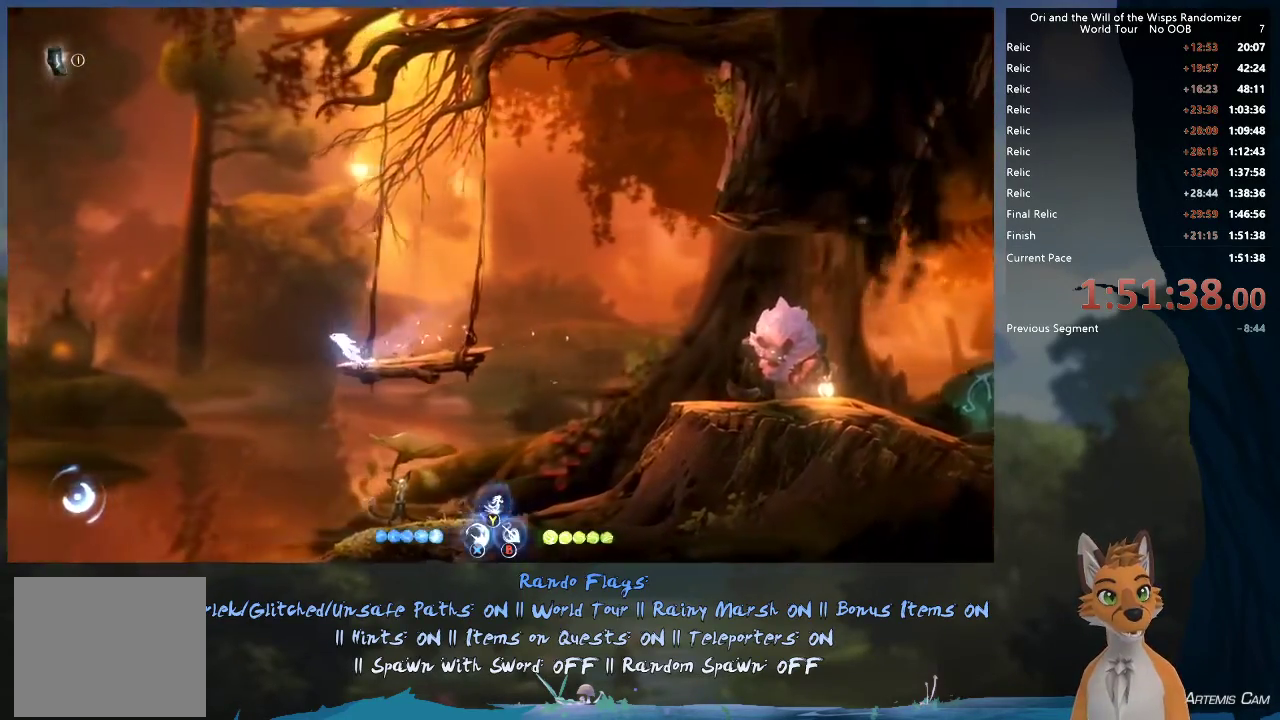
{"dt_ms": 600, "buttons": [], "left_stick": "left", "right_stick": "center", "events": [[533, "A", "up"]]}
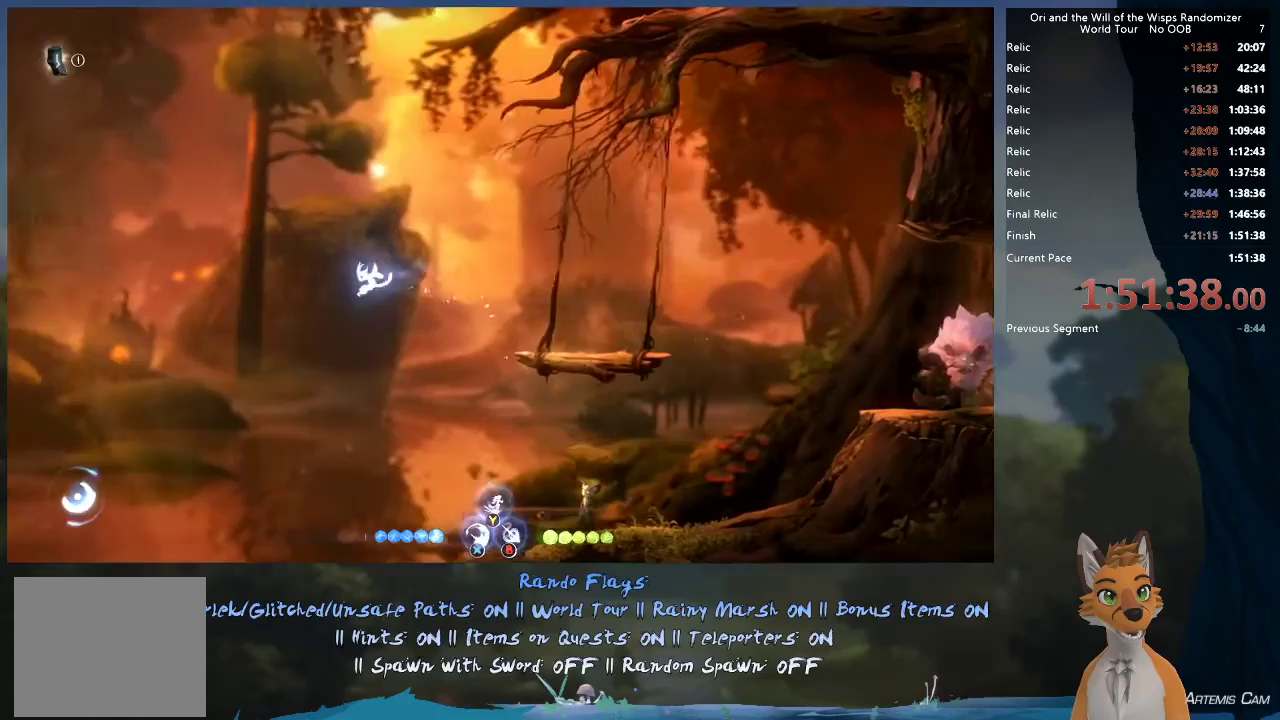
{"dt_ms": 600, "buttons": [], "left_stick": "up-left", "right_stick": "center", "events": [[50, "A", "down"], [317, "A", "up"], [367, "left_stick", "up-left"], [467, "Y", "down"], [517, "Y", "up"]]}
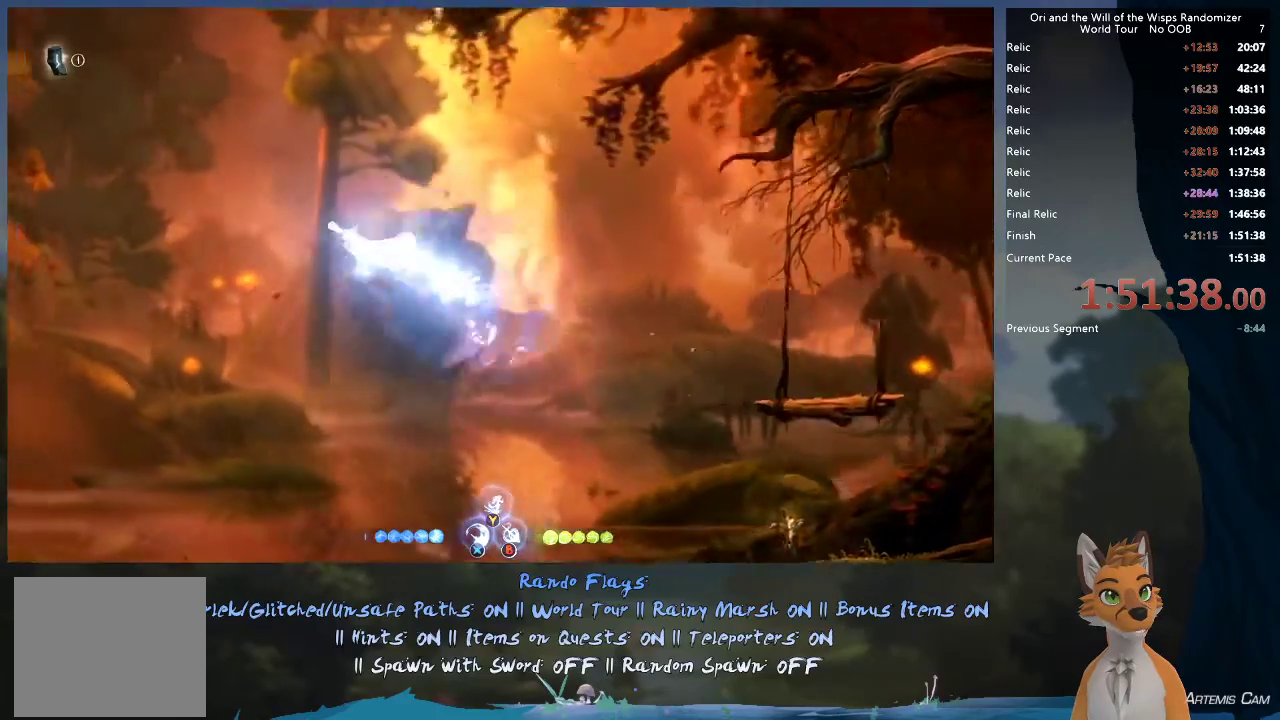
{"dt_ms": 300, "buttons": [], "left_stick": "up-left", "right_stick": "center", "events": []}
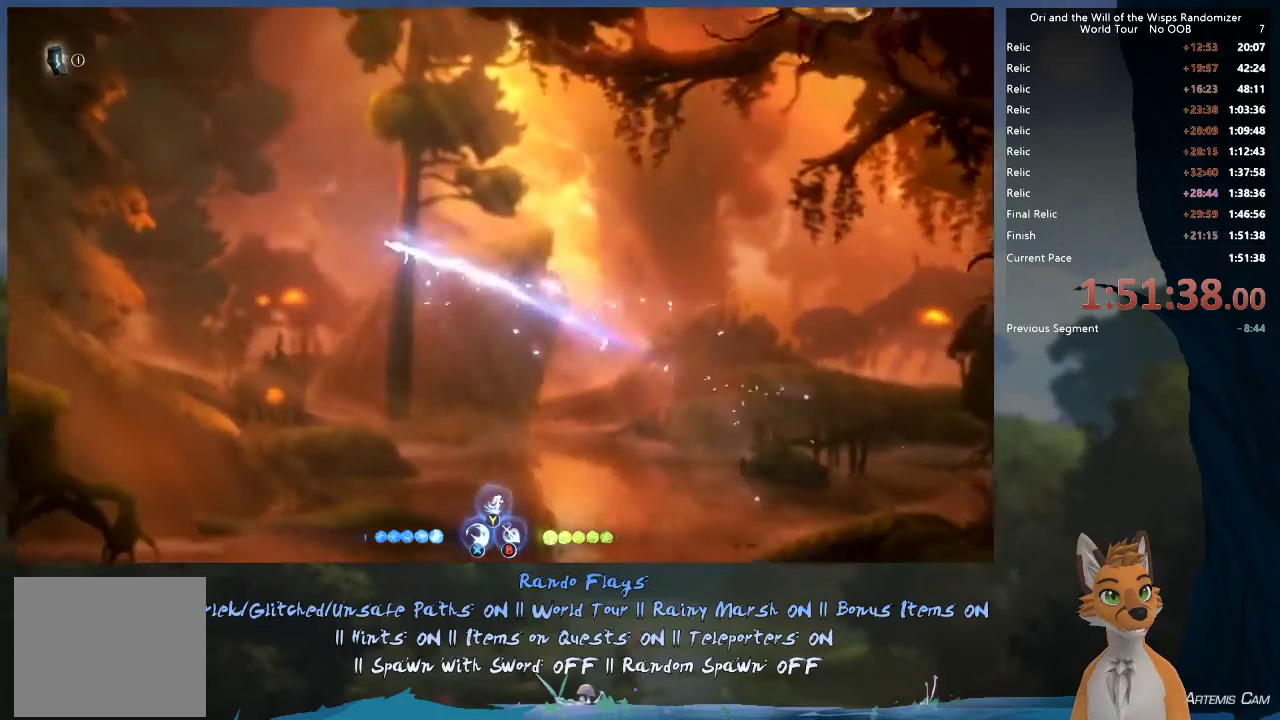
{"dt_ms": 500, "buttons": [], "left_stick": "up-left", "right_stick": "center", "events": []}
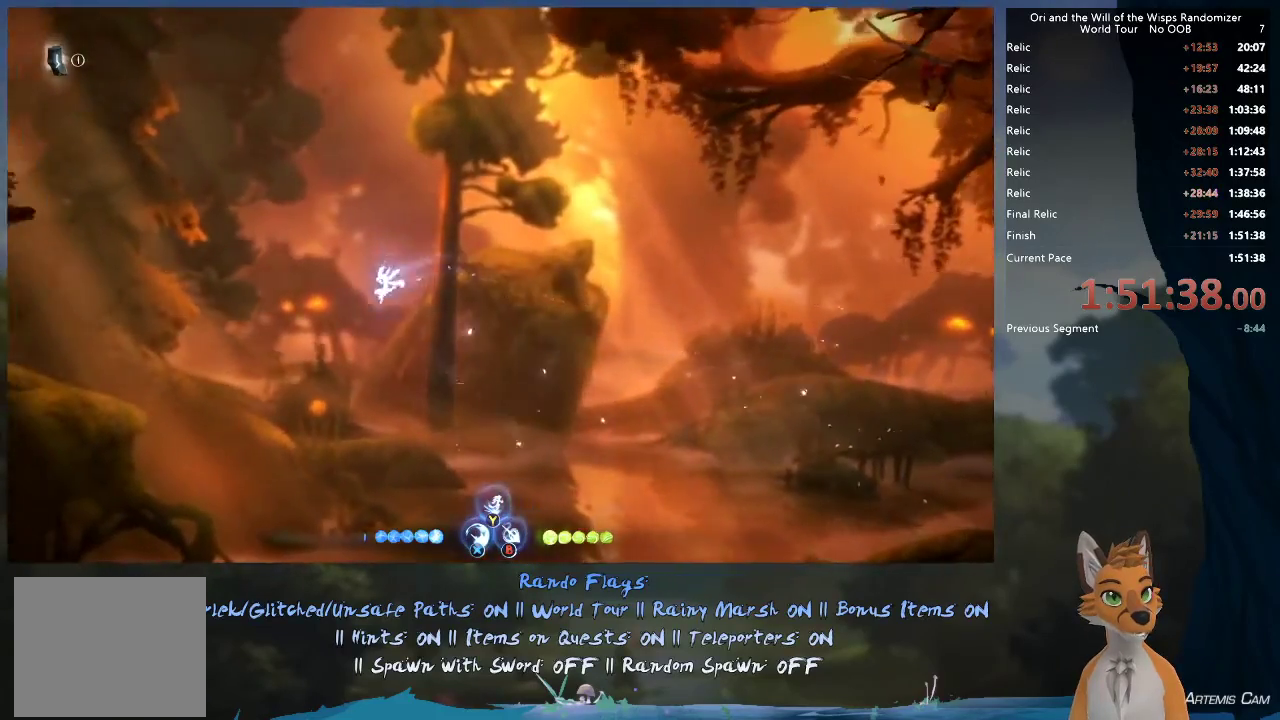
{"dt_ms": 500, "buttons": [], "left_stick": "up-left", "right_stick": "center", "events": [[33, "R1", "down"], [233, "R1", "up"]]}
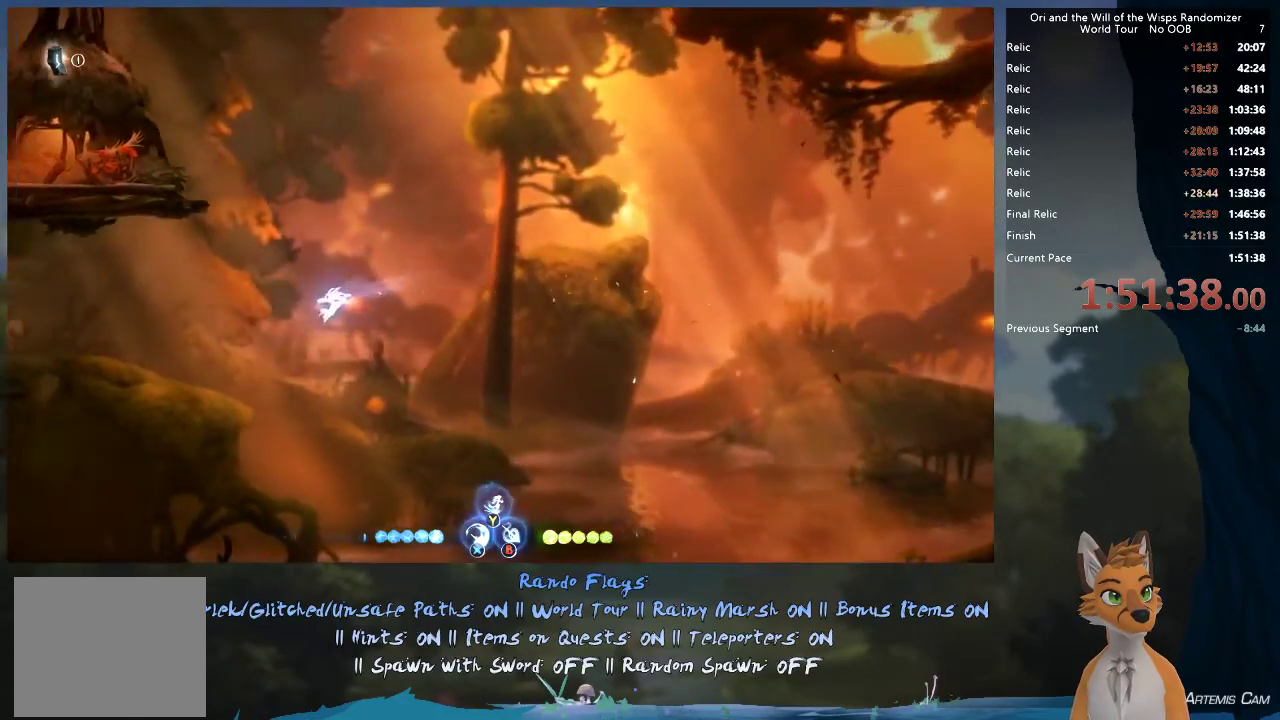
{"dt_ms": 600, "buttons": [], "left_stick": "up-left", "right_stick": "center", "events": [[33, "A", "down"], [550, "A", "up"]]}
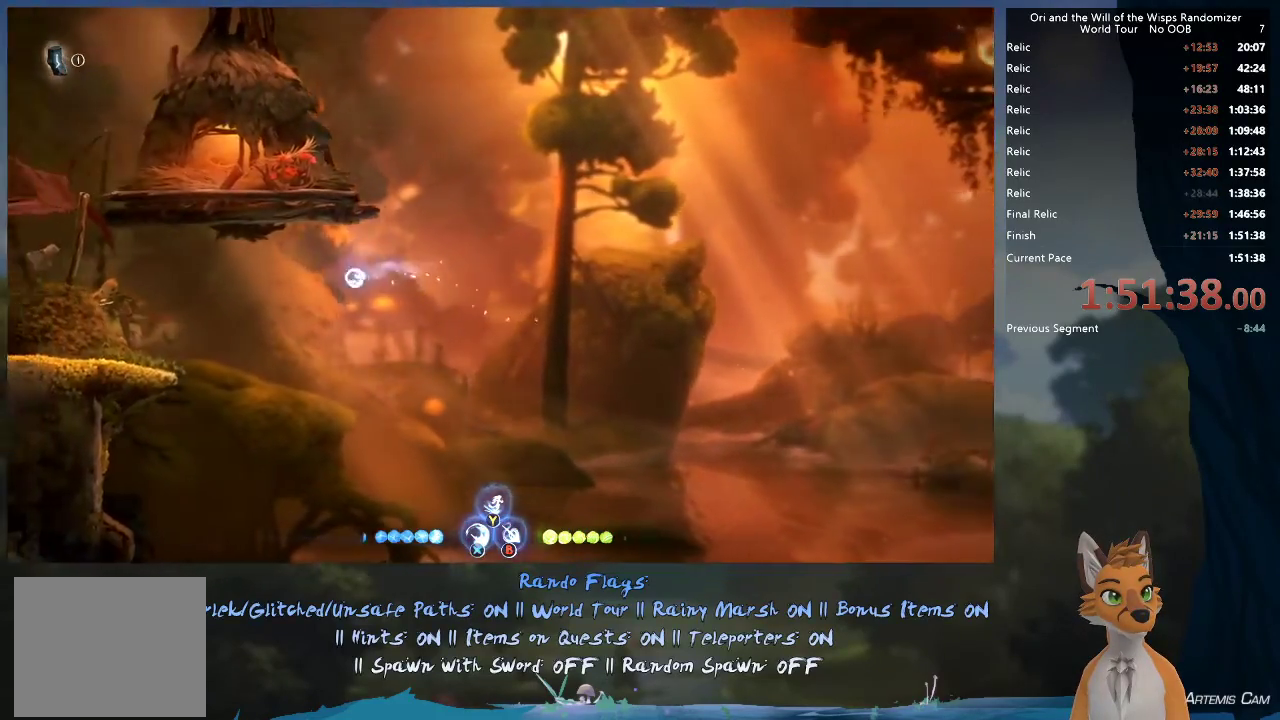
{"dt_ms": 400, "buttons": ["A"], "left_stick": "up-left", "right_stick": "center", "events": [[67, "A", "down"]]}
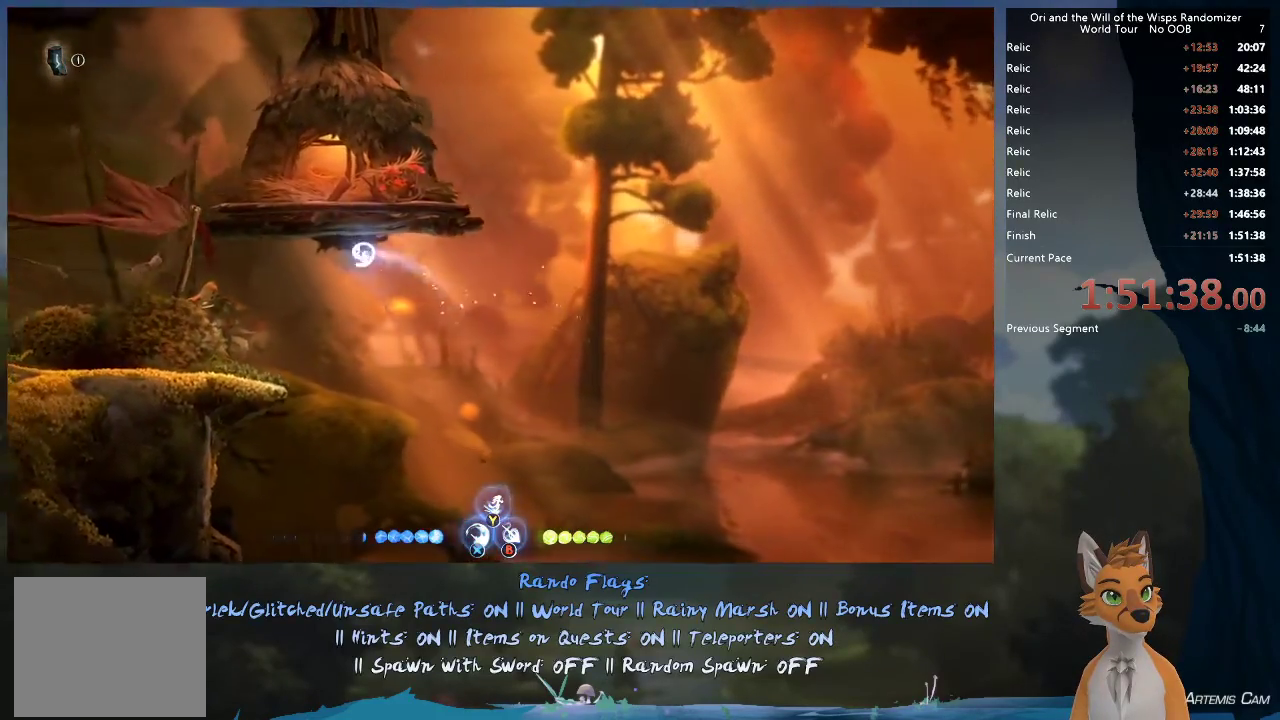
{"dt_ms": 500, "buttons": [], "left_stick": "up-left", "right_stick": "center", "events": [[300, "A", "up"]]}
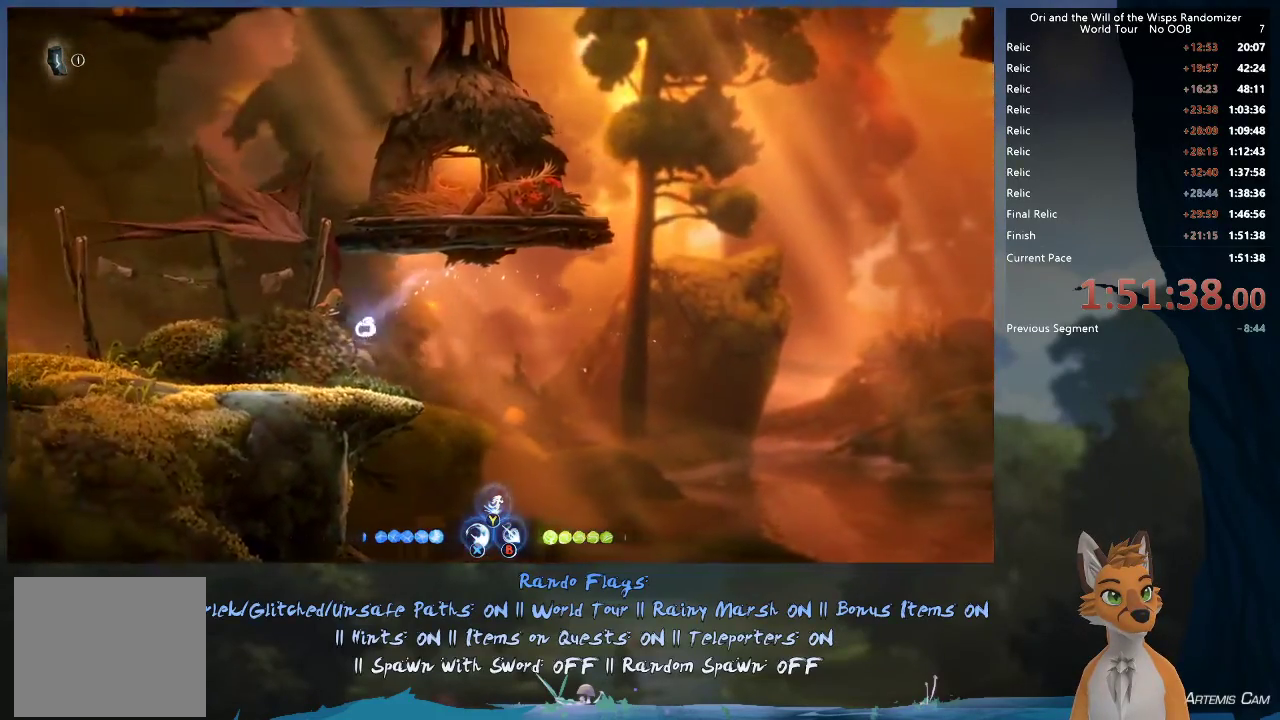
{"dt_ms": 400, "buttons": ["X"], "left_stick": "left", "right_stick": "center"}
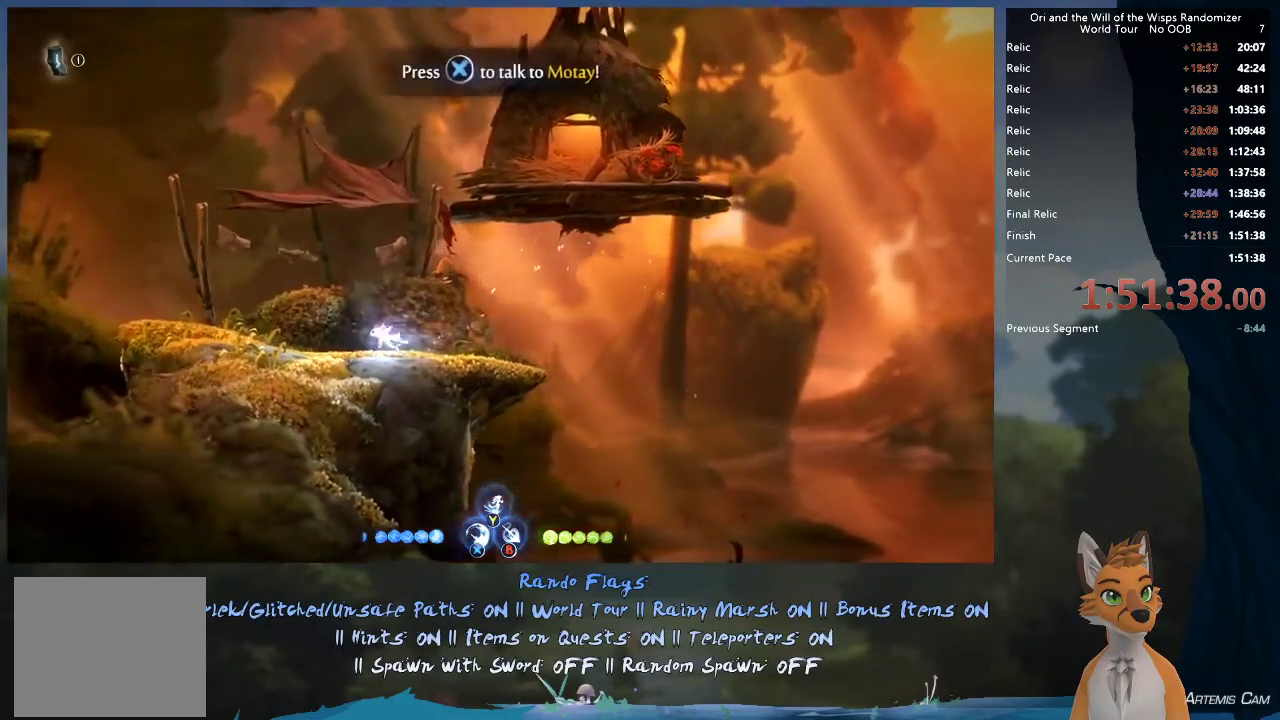
{"dt_ms": 700, "buttons": ["X"], "left_stick": "center", "right_stick": "center", "events": [[17, "X", "up"], [117, "X", "down"], [167, "X", "up"], [267, "X", "down"], [283, "X", "up"], [367, "left_stick", "center"], [417, "X", "down"], [450, "X", "up"], [533, "X", "down"], [583, "X", "up"], [667, "X", "down"]]}
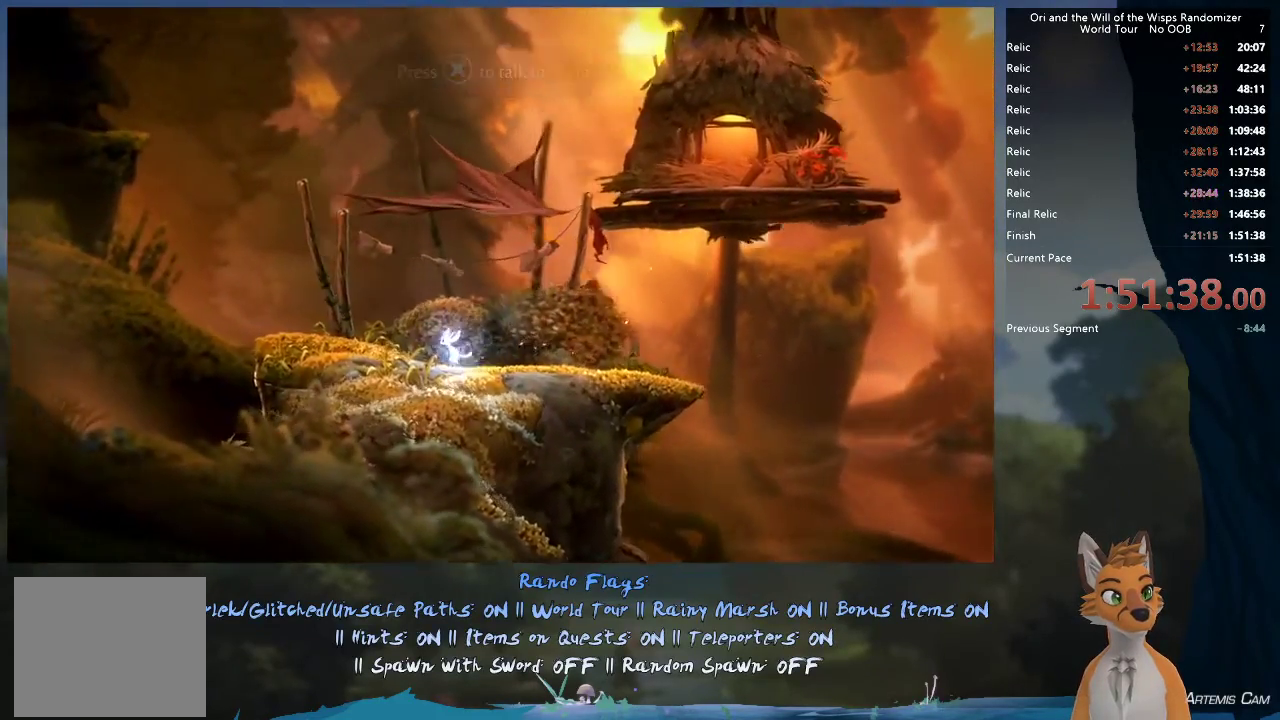
{"dt_ms": 600, "buttons": [], "left_stick": "center", "right_stick": "center", "events": [[17, "X", "up"], [100, "X", "down"], [150, "X", "up"], [233, "X", "down"], [283, "X", "up"], [367, "X", "down"], [417, "X", "up"], [500, "X", "down"], [567, "X", "up"]]}